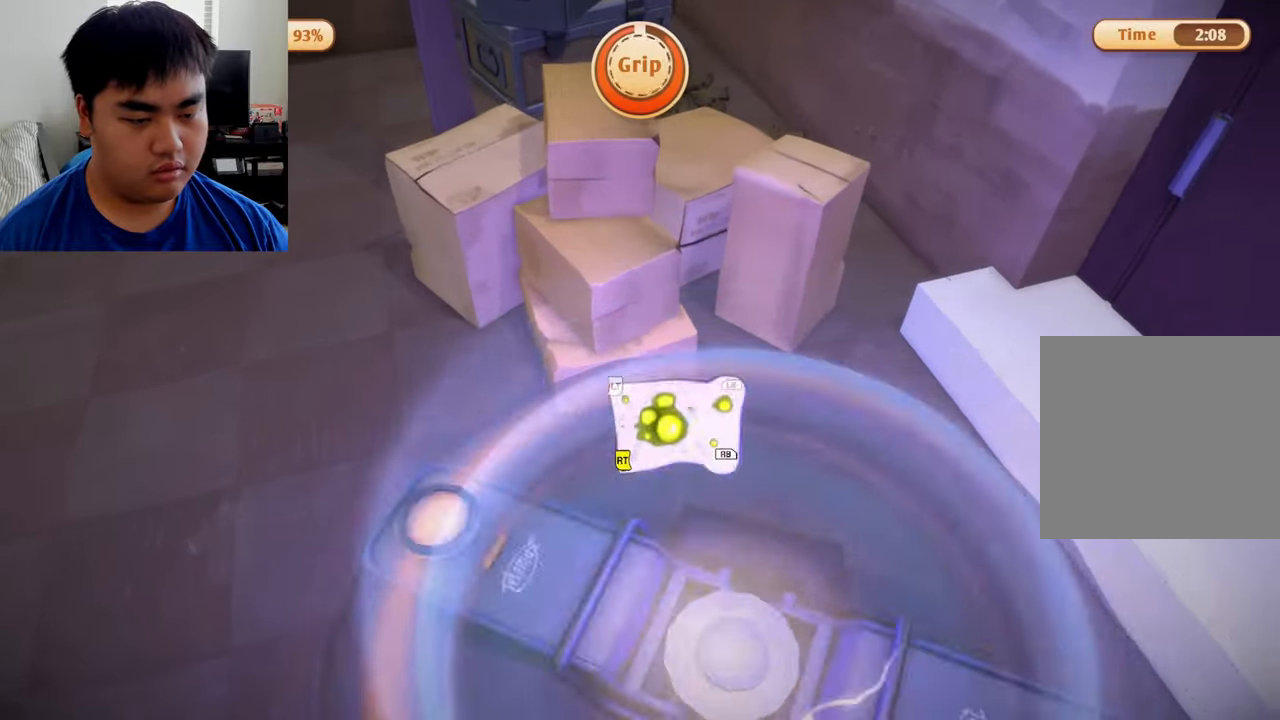
Gameplay with a controller (Xbox layout); each line is a JSON object with the inputs held at the frame after it. "events" lists button and stick changes between this image and that frame as [ms after this image, input, new state], when the widget could be followed in between.
{"buttons": [], "left_stick": "up-right", "right_stick": "center", "events": [[250, "R2", "up"], [417, "left_stick", "up-right"]]}
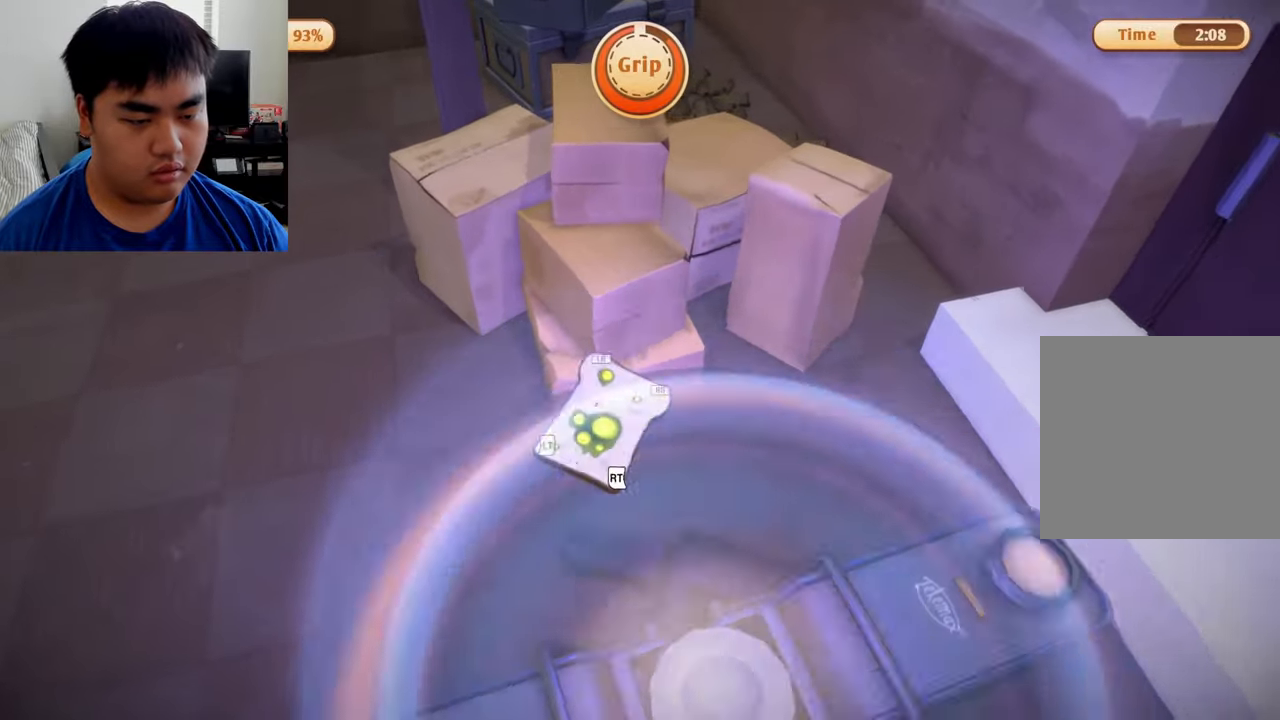
{"buttons": ["L1", "R1"], "left_stick": "center", "right_stick": "center", "events": [[167, "left_stick", "center"], [292, "R1", "down"], [417, "L1", "down"]]}
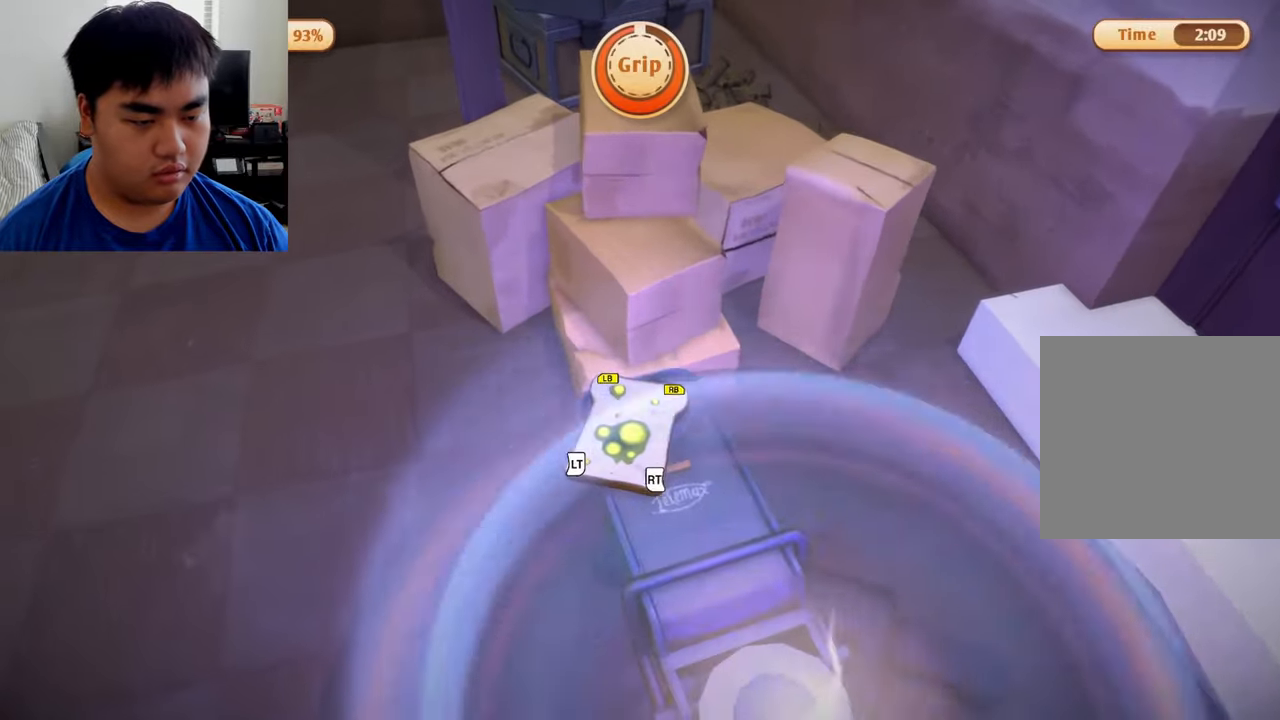
{"buttons": ["L1", "R1"], "left_stick": "up", "right_stick": "center", "events": [[167, "left_stick", "up"]]}
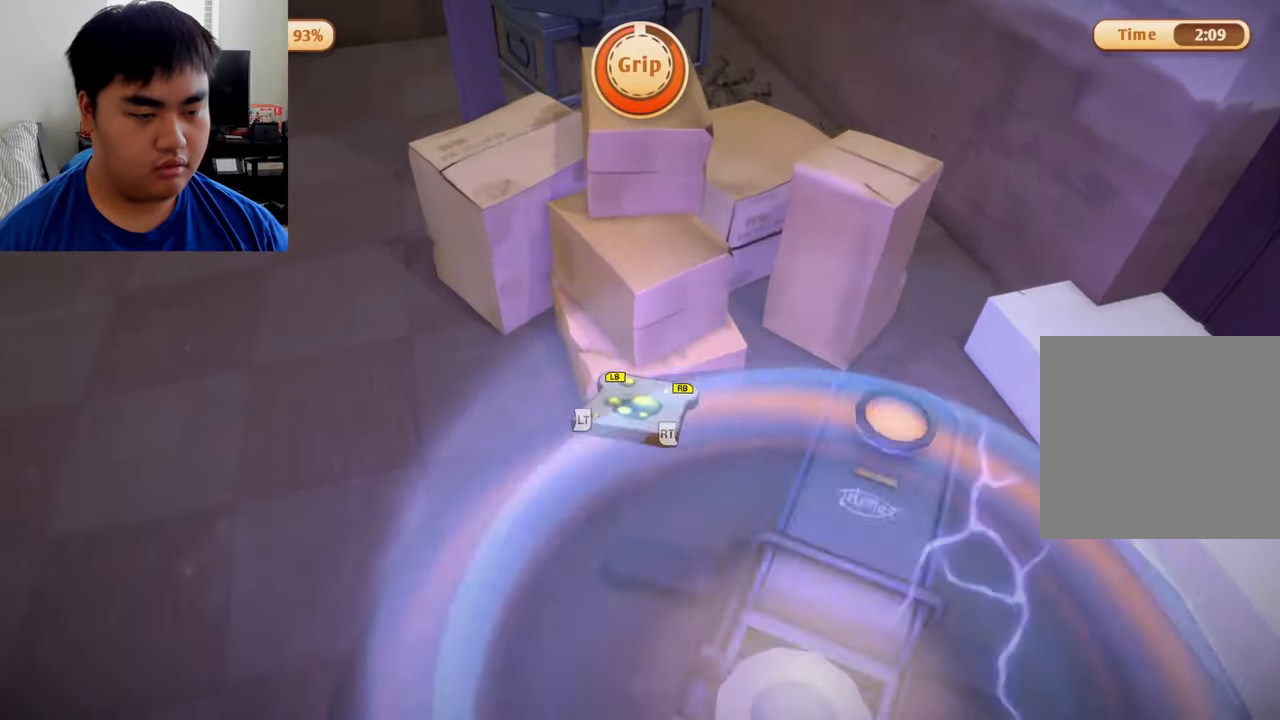
{"buttons": ["L2", "R2"], "left_stick": "center", "right_stick": "center", "events": [[167, "L1", "up"], [250, "R1", "up"], [292, "left_stick", "center"], [334, "L2", "down"], [334, "R2", "down"]]}
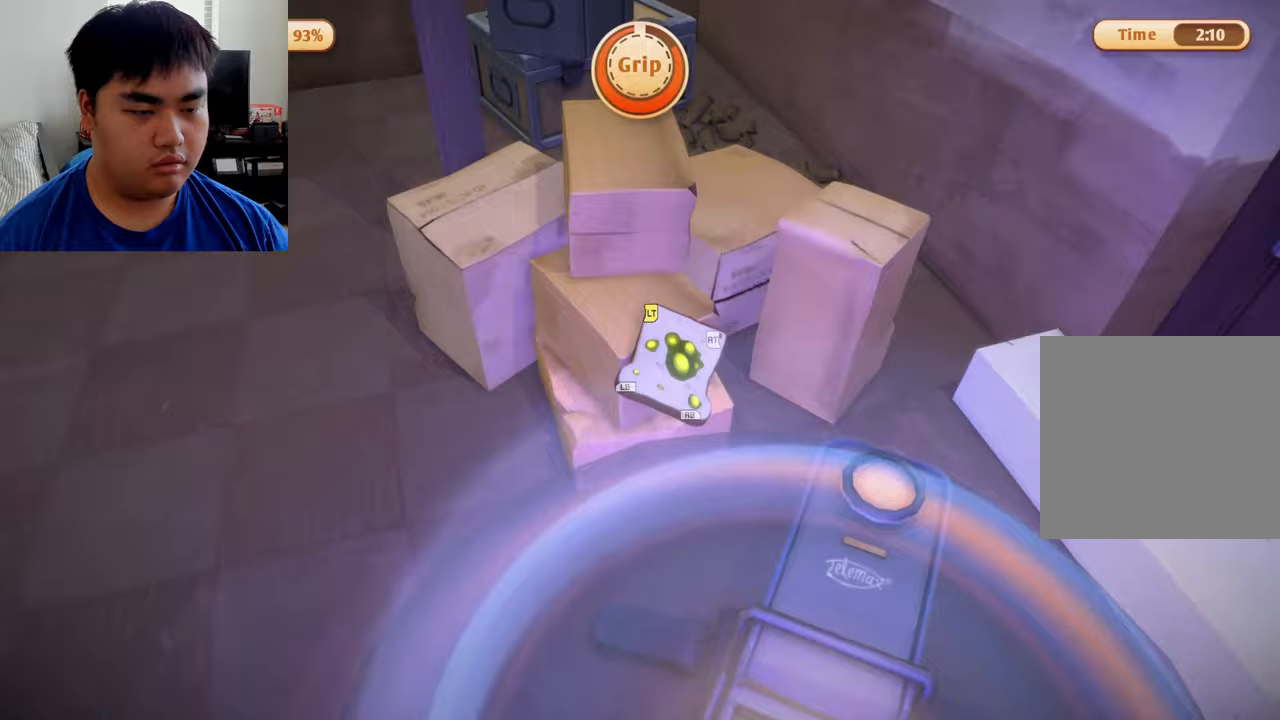
{"buttons": ["L2", "R2"], "left_stick": "up", "right_stick": "center", "events": [[292, "left_stick", "up-left"], [417, "left_stick", "up"]]}
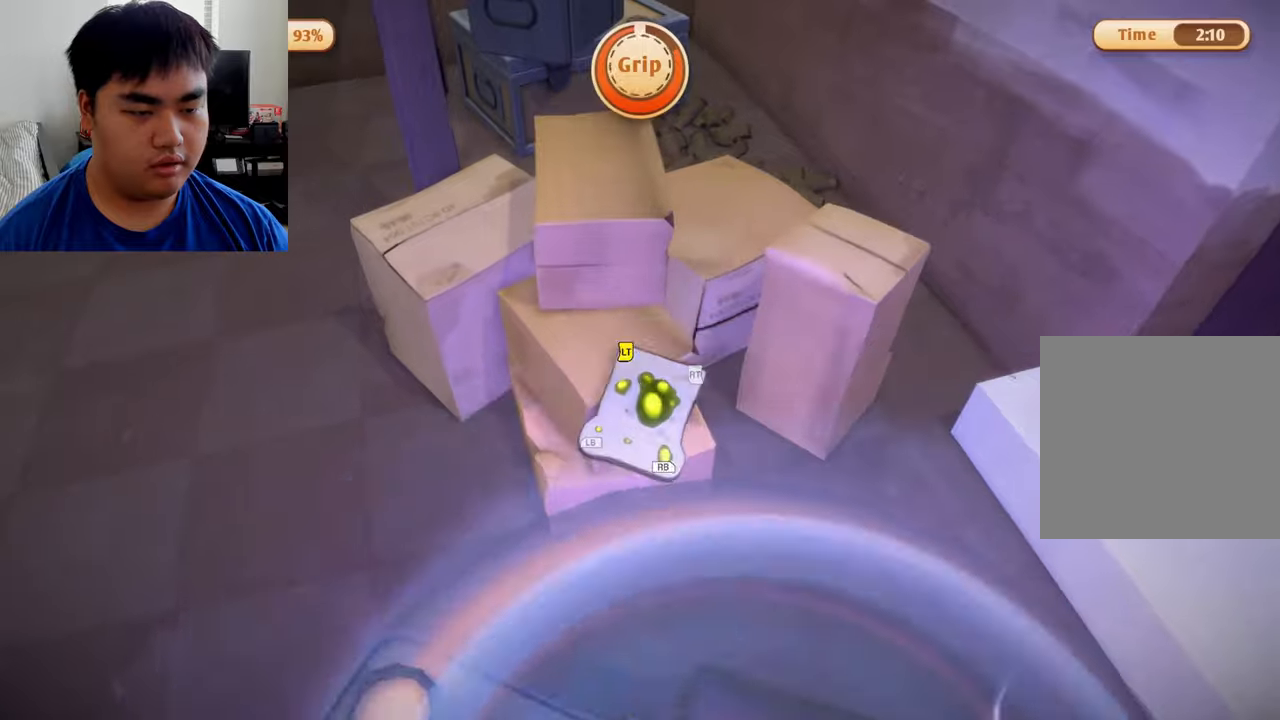
{"buttons": ["L1", "R1"], "left_stick": "up", "right_stick": "center", "events": [[333, "L2", "up"], [458, "R1", "down"], [458, "R2", "up"], [500, "L1", "down"]]}
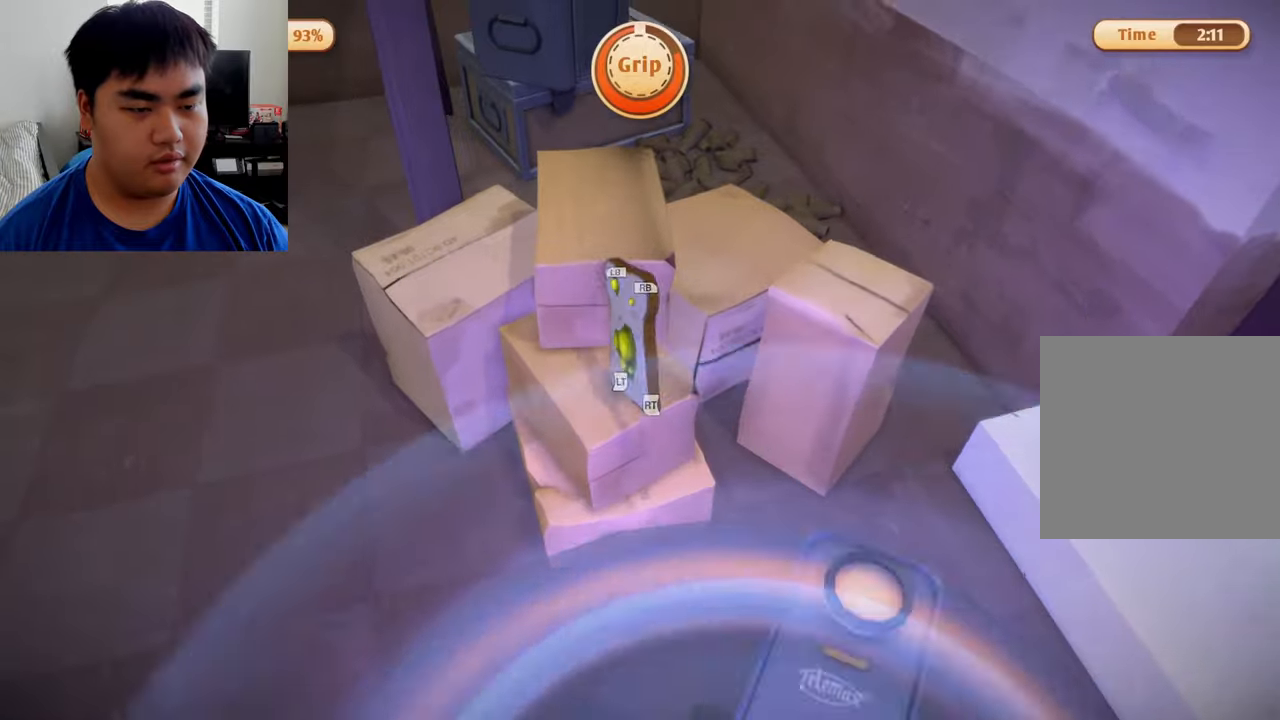
{"buttons": ["L1", "R1"], "left_stick": "down-right", "right_stick": "center", "events": [[83, "left_stick", "center"], [417, "left_stick", "down-right"]]}
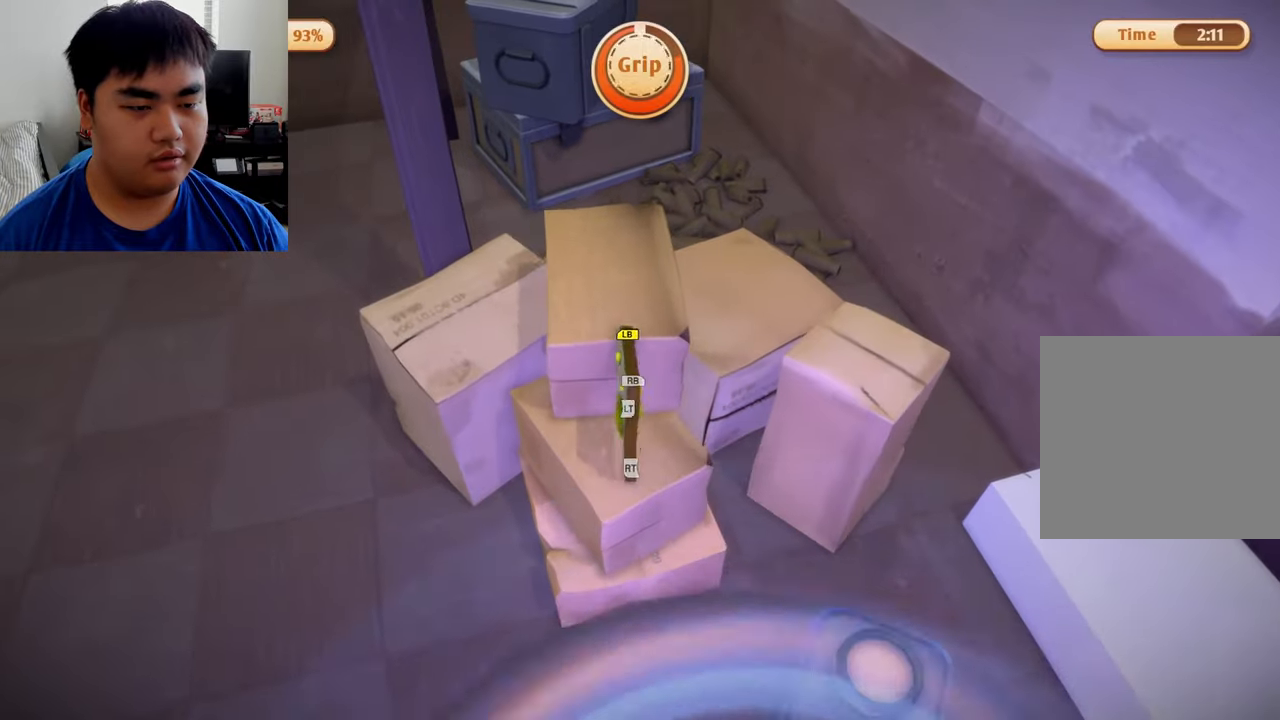
{"buttons": ["L1", "R1"], "left_stick": "up", "right_stick": "center", "events": [[125, "left_stick", "up-right"], [208, "left_stick", "up"]]}
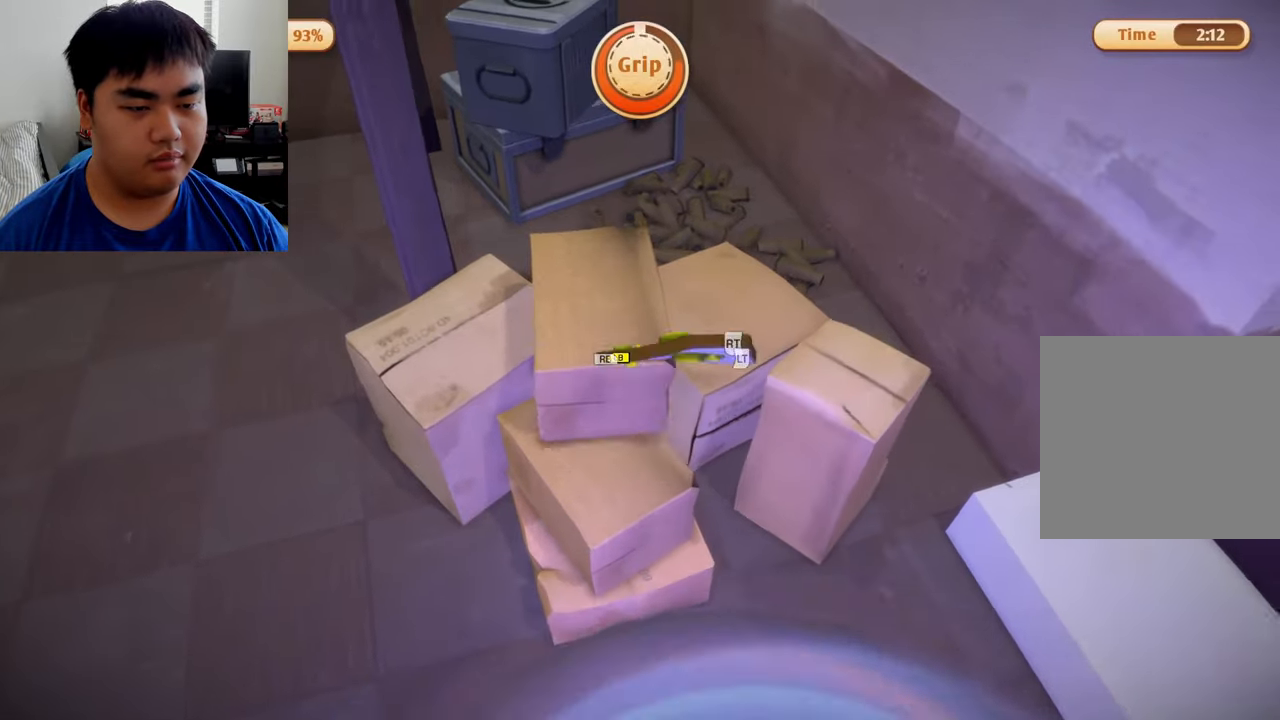
{"buttons": ["L1", "R1"], "left_stick": "up-right", "right_stick": "center", "events": [[250, "left_stick", "up-right"]]}
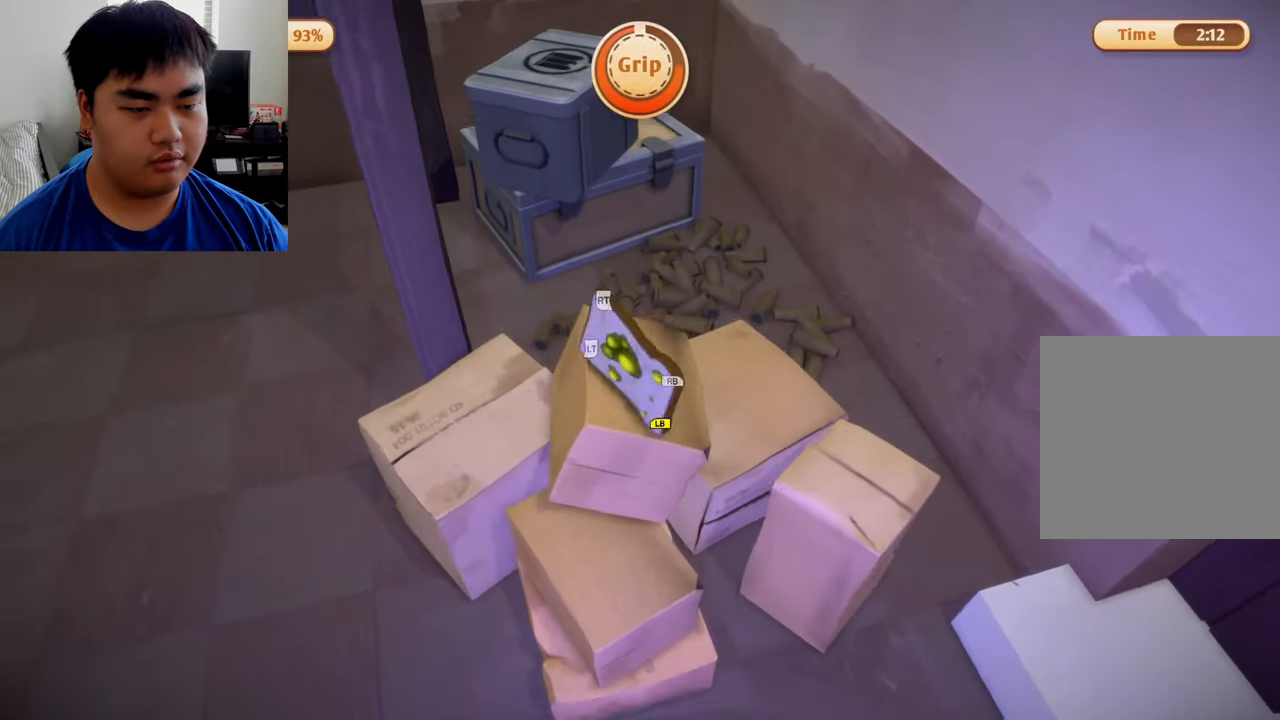
{"buttons": ["L1", "R1"], "left_stick": "left", "right_stick": "center", "events": [[125, "left_stick", "center"], [333, "left_stick", "left"]]}
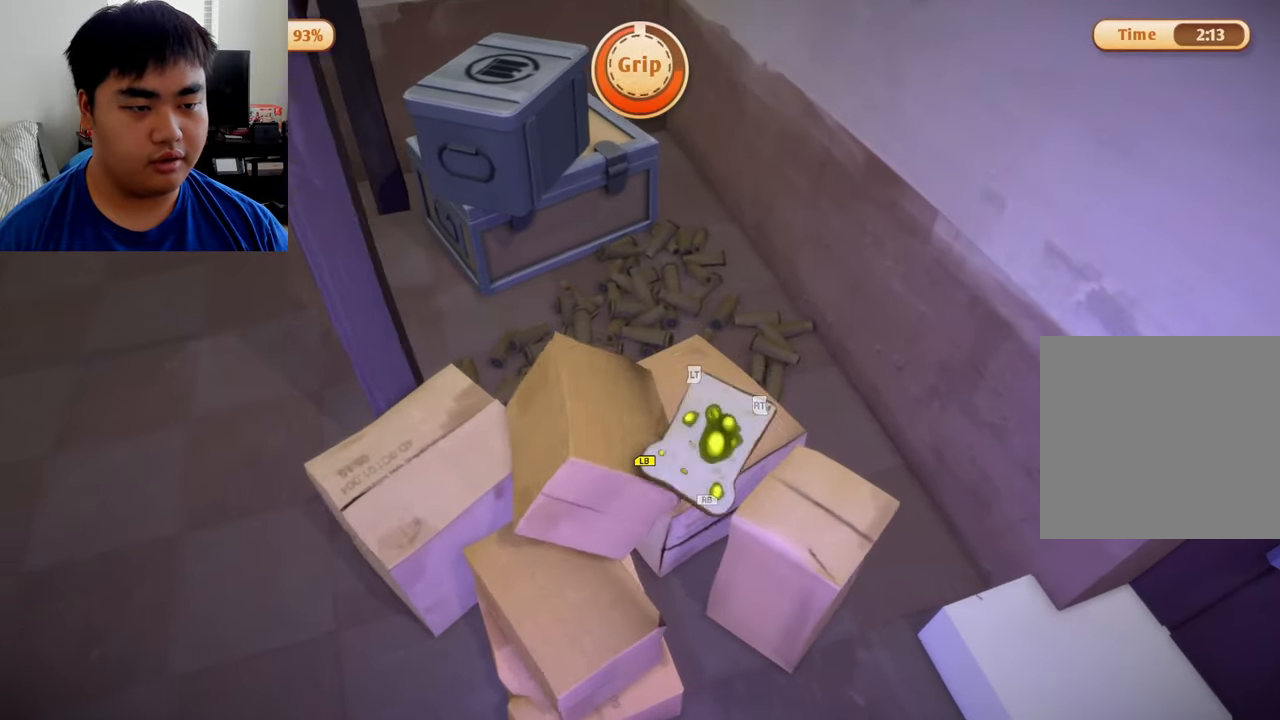
{"buttons": ["L1", "R1"], "left_stick": "up", "right_stick": "center", "events": [[250, "left_stick", "up"]]}
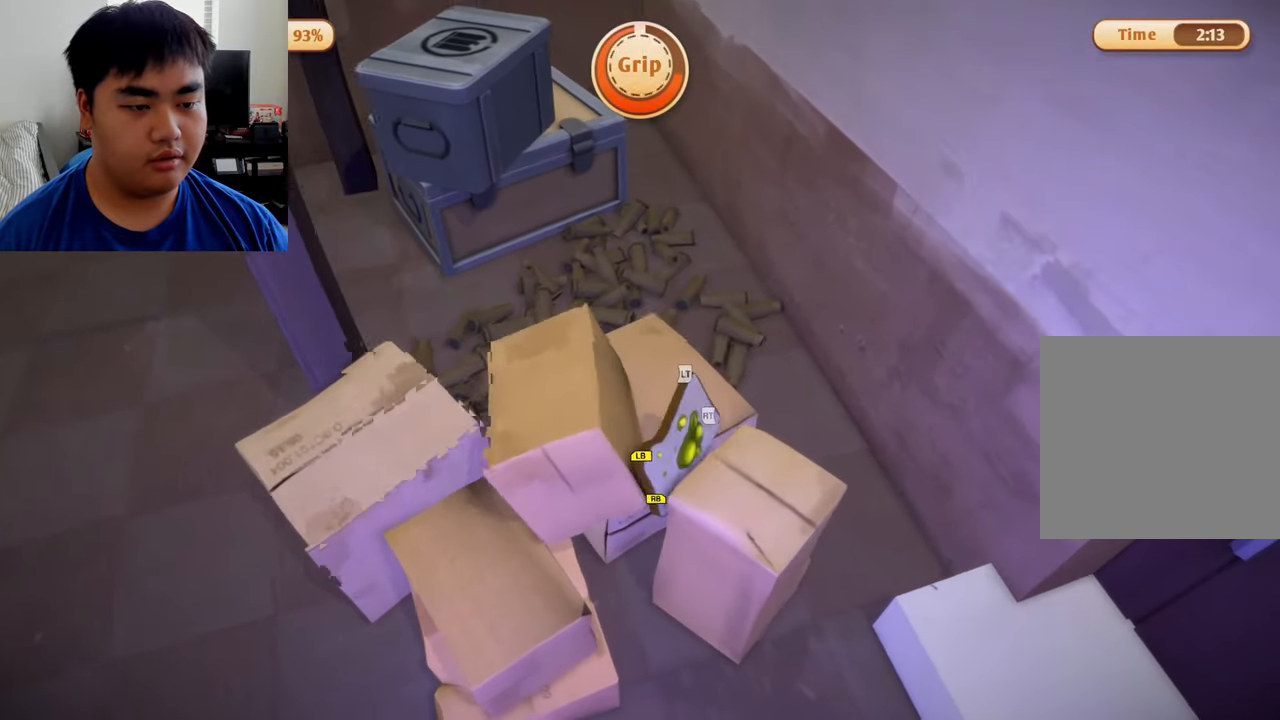
{"buttons": ["L1", "L2", "R1", "R2"], "left_stick": "up", "right_stick": "center", "events": [[83, "left_stick", "center"], [375, "left_stick", "up"], [500, "L2", "down"], [500, "R2", "down"]]}
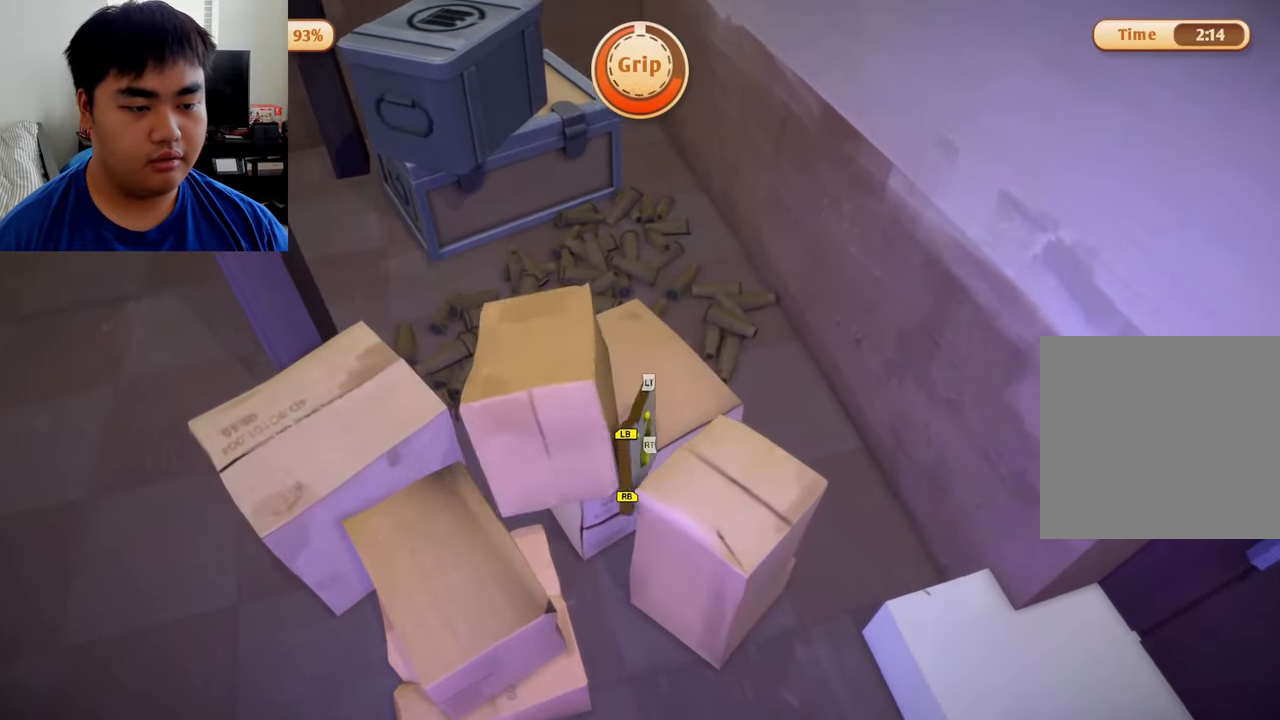
{"buttons": ["L2", "R2"], "left_stick": "up", "right_stick": "center", "events": [[167, "left_stick", "center"], [417, "L1", "up"], [417, "R1", "up"], [500, "left_stick", "up"]]}
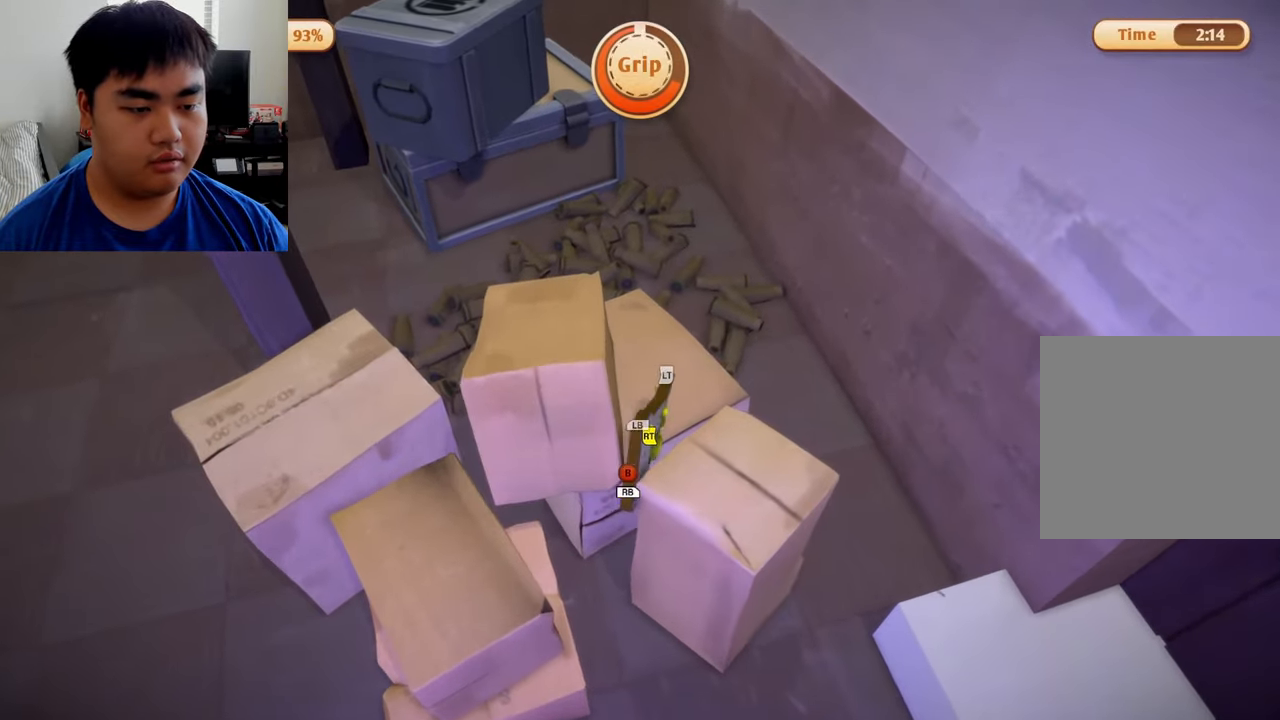
{"buttons": ["L2", "R2"], "left_stick": "up", "right_stick": "center", "events": []}
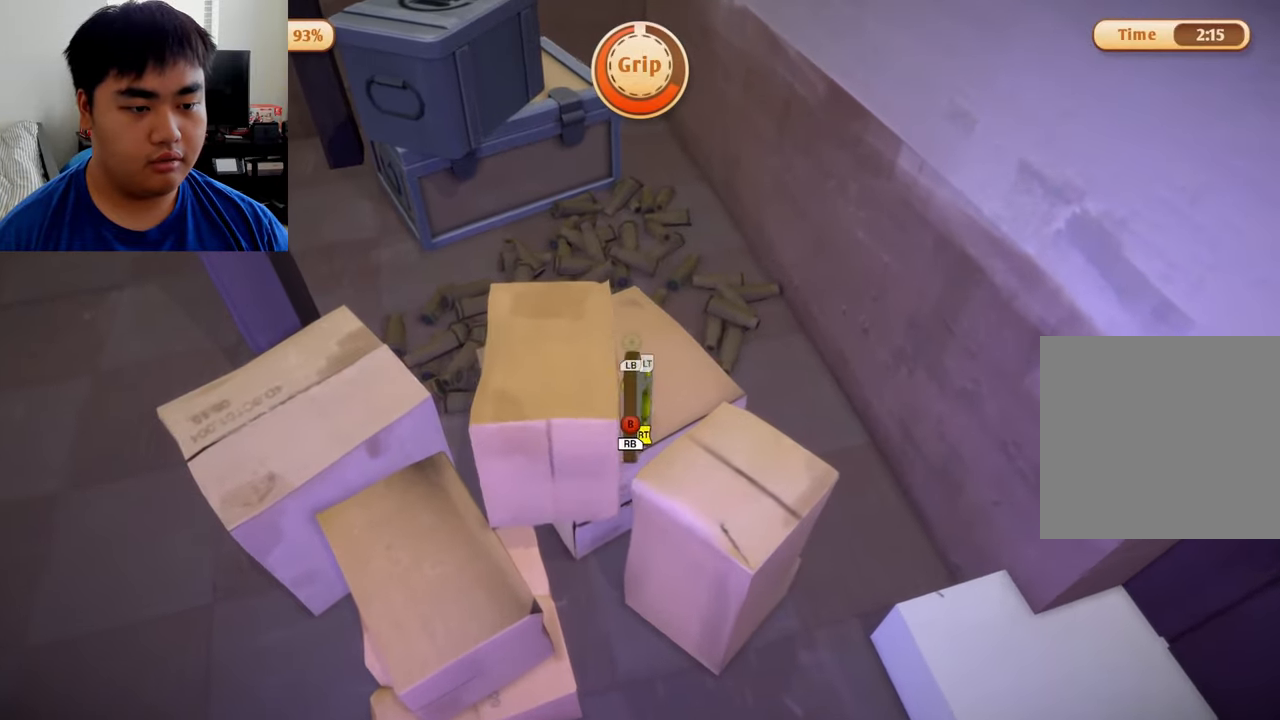
{"buttons": ["L2", "R2"], "left_stick": "center", "right_stick": "center", "events": [[292, "left_stick", "center"]]}
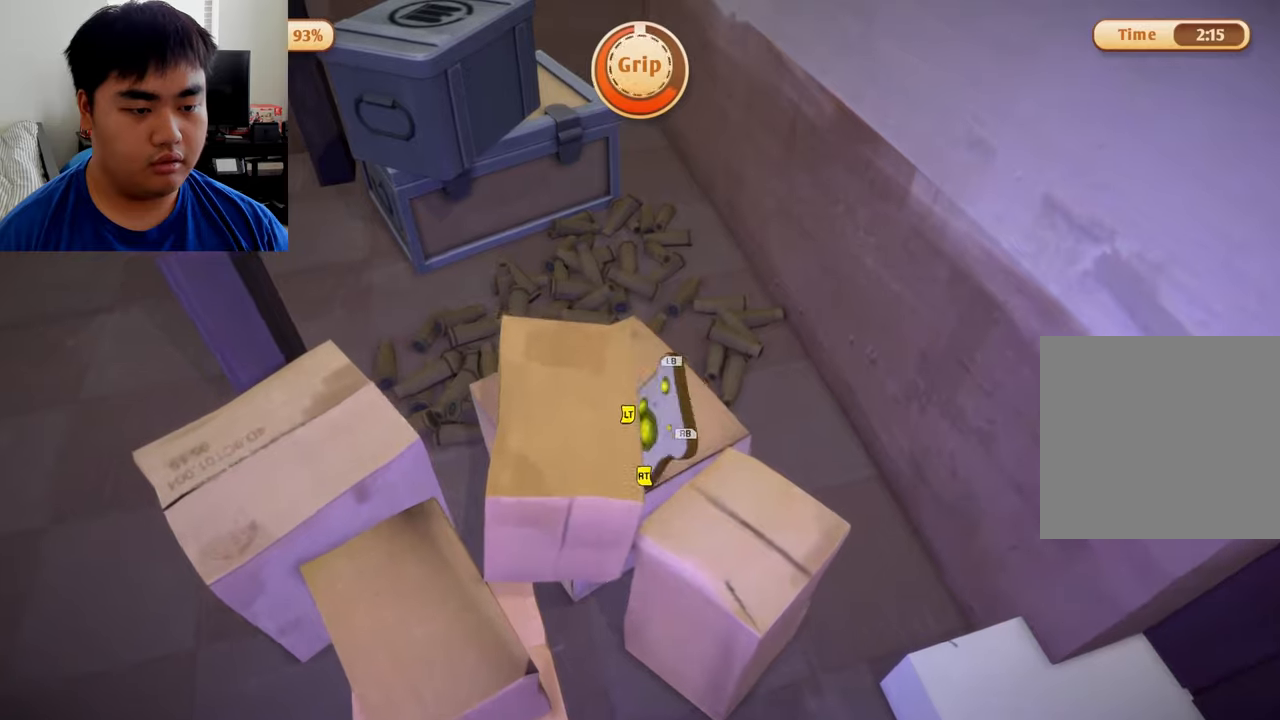
{"buttons": ["L2", "R2"], "left_stick": "up", "right_stick": "center", "events": [[500, "left_stick", "up"]]}
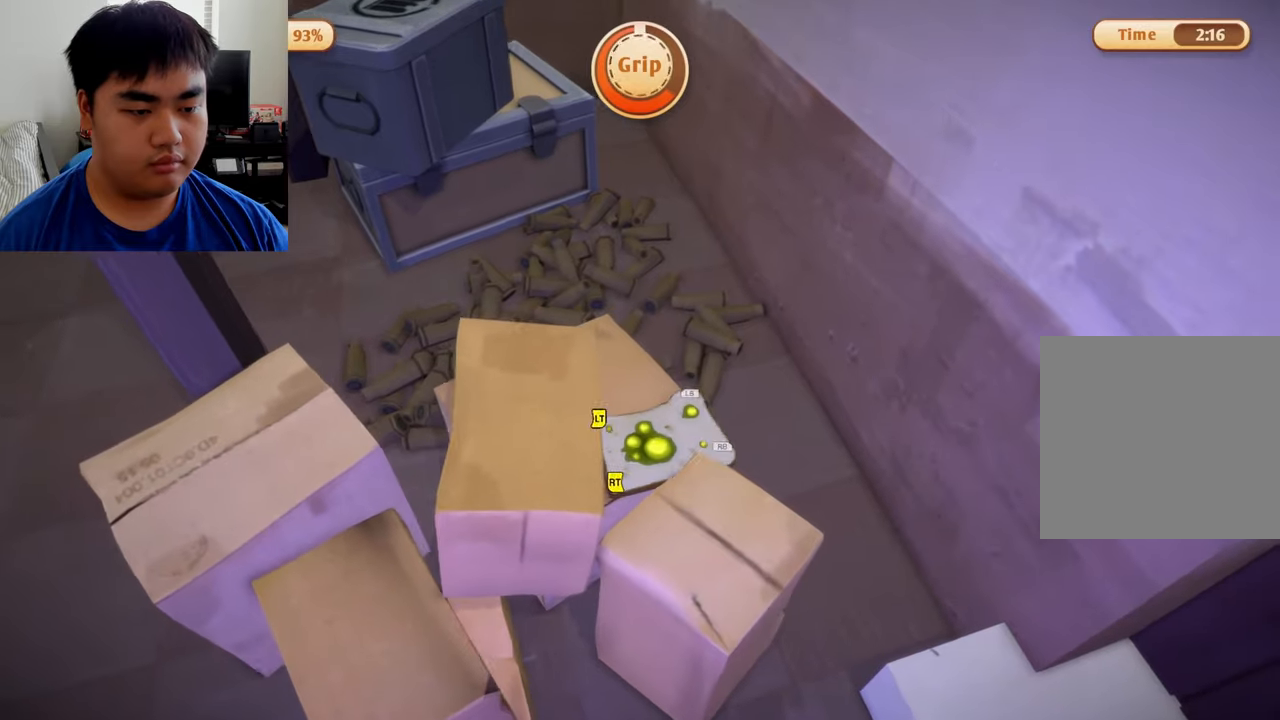
{"buttons": ["L1", "R1"], "left_stick": "center", "right_stick": "center", "events": [[125, "R2", "up"], [166, "L2", "up"], [166, "left_stick", "center"], [333, "L1", "down"], [333, "R1", "down"]]}
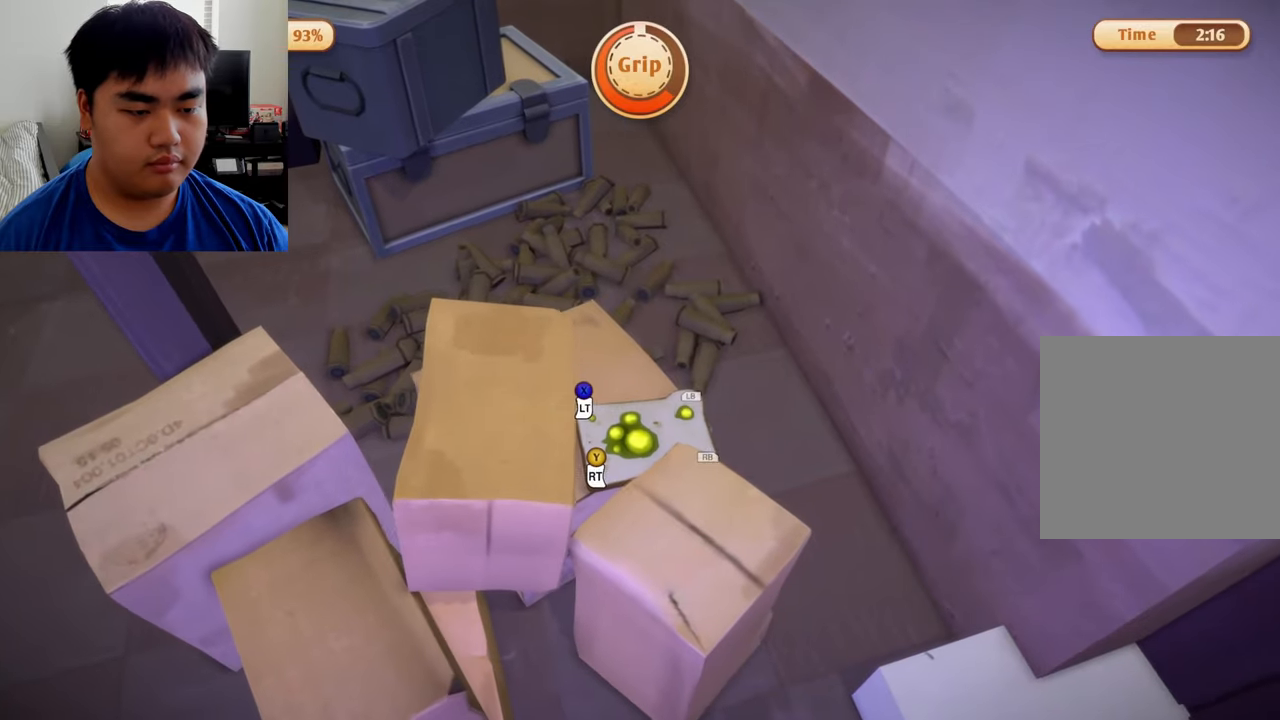
{"buttons": [], "left_stick": "up-left", "right_stick": "center", "events": [[250, "left_stick", "left"], [333, "R1", "up"], [375, "L1", "up"], [416, "left_stick", "center"], [500, "left_stick", "up-left"]]}
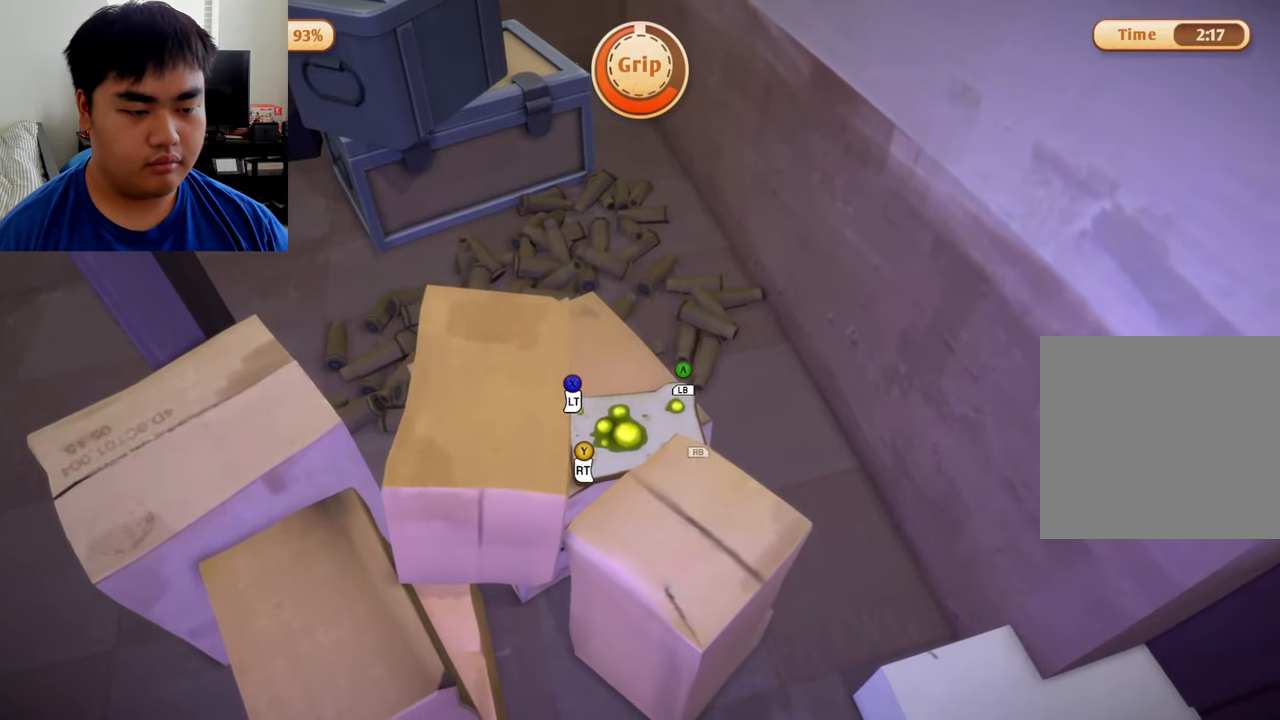
{"buttons": ["L1", "R1"], "left_stick": "center", "right_stick": "center", "events": [[291, "left_stick", "center"], [458, "L1", "down"], [500, "R1", "down"]]}
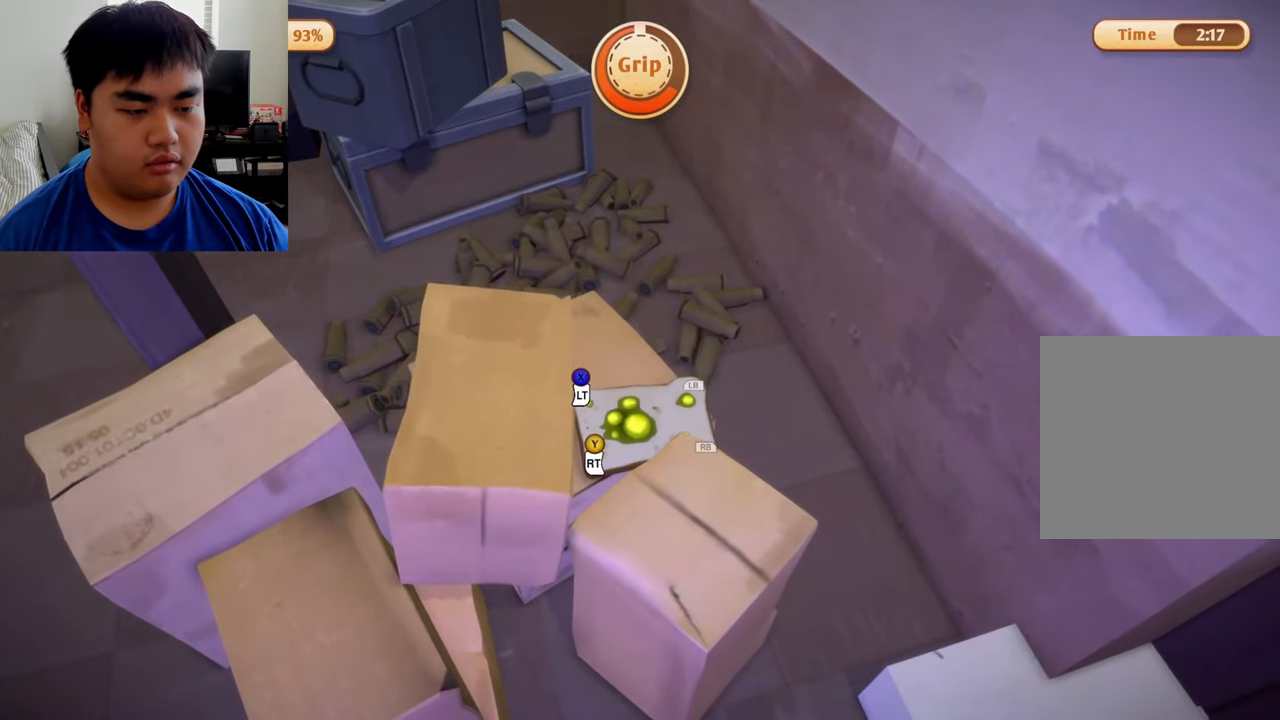
{"buttons": [], "left_stick": "down-left", "right_stick": "center", "events": [[458, "L1", "up"], [458, "R1", "up"], [458, "left_stick", "down-left"]]}
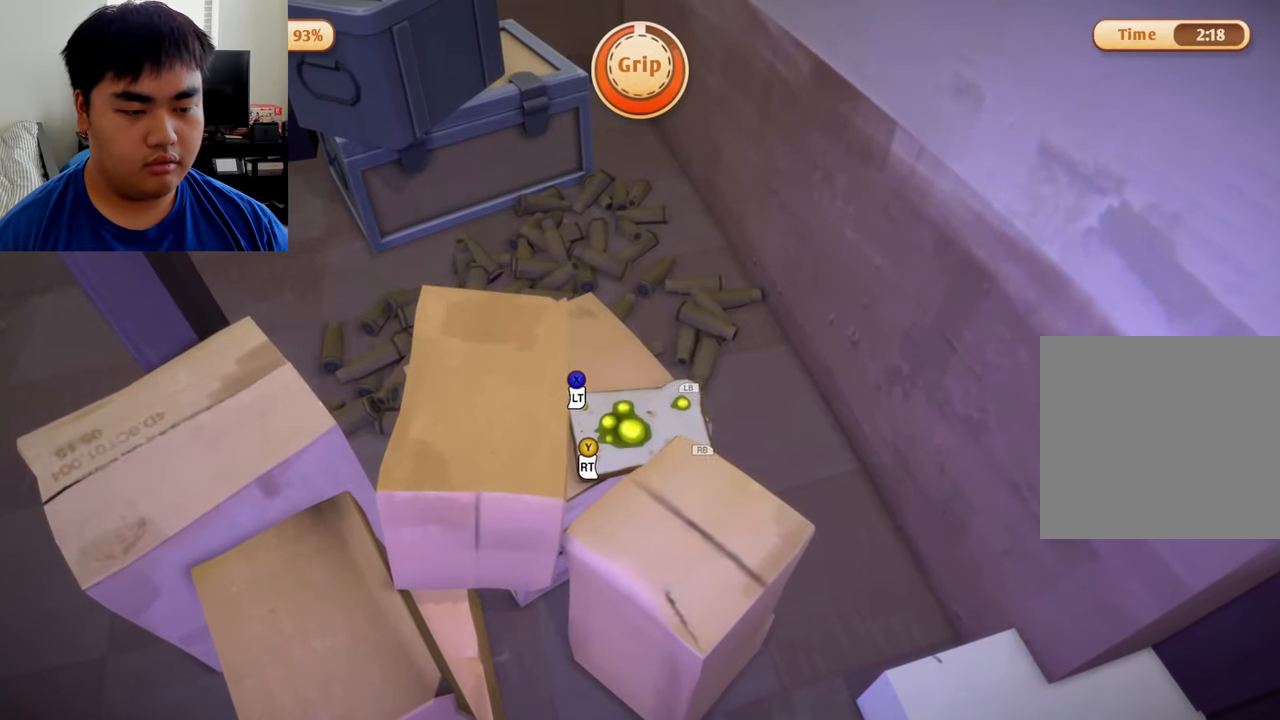
{"buttons": ["L1"], "left_stick": "center", "right_stick": "center", "events": [[83, "left_stick", "center"], [500, "L1", "down"]]}
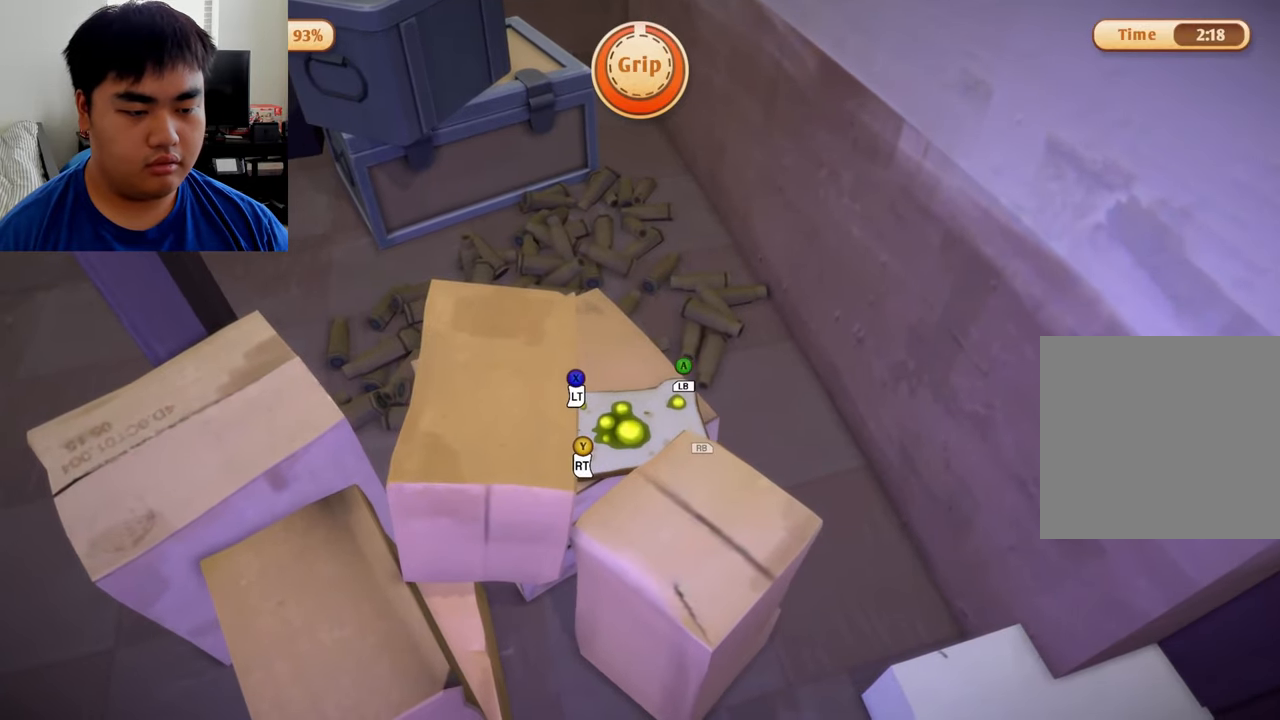
{"buttons": ["L1"], "left_stick": "up-right", "right_stick": "center", "events": [[333, "left_stick", "up-right"]]}
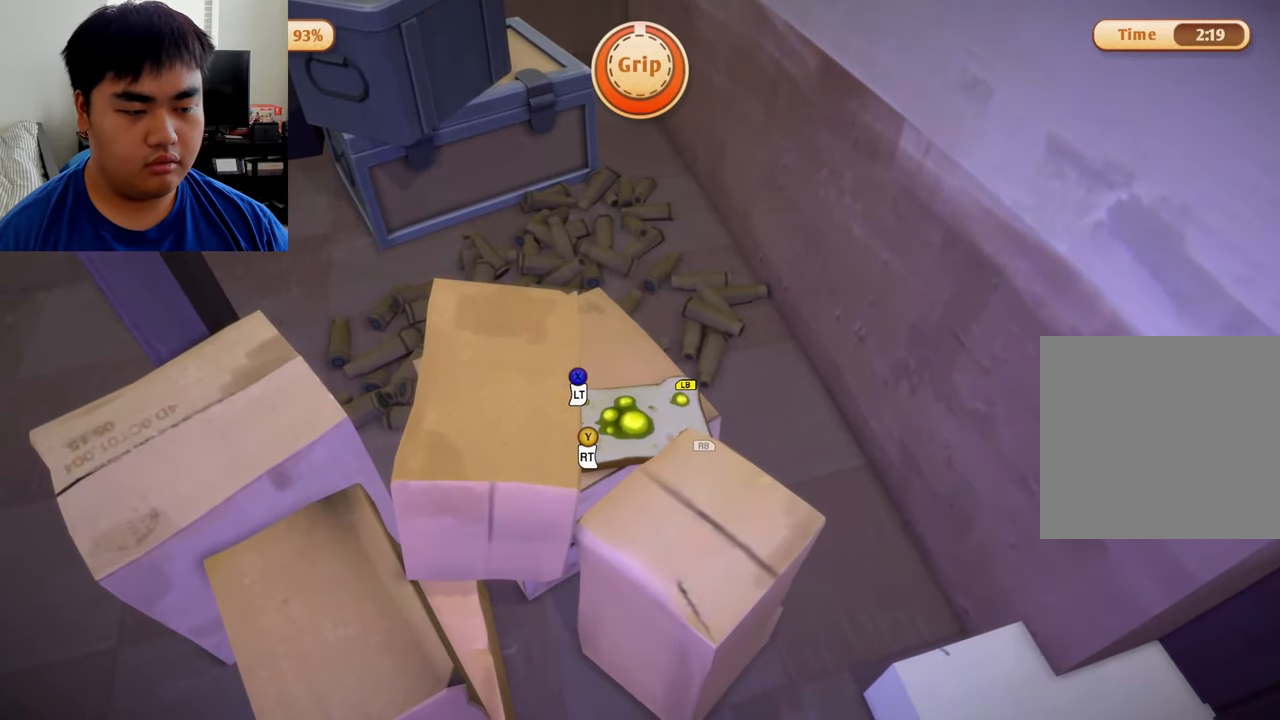
{"buttons": [], "left_stick": "center", "right_stick": "center", "events": [[458, "L1", "up"], [500, "left_stick", "center"]]}
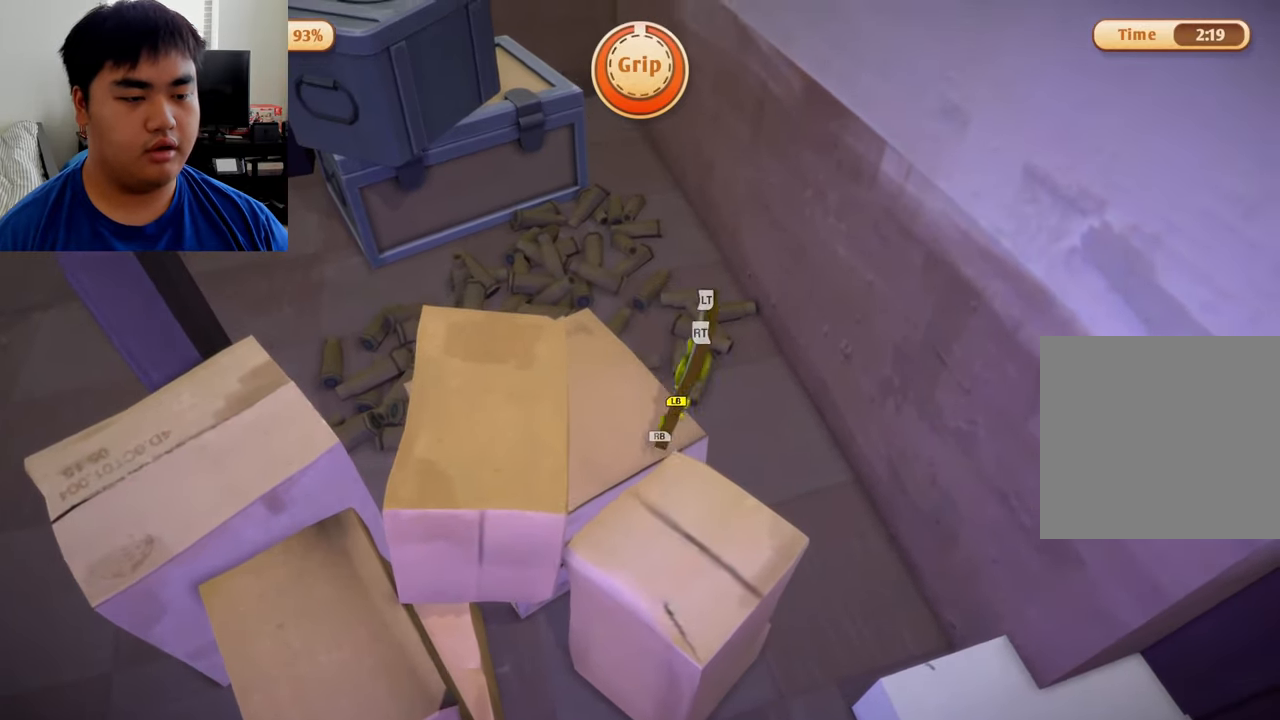
{"buttons": ["L2", "R2"], "left_stick": "up-right", "right_stick": "center", "events": [[41, "L2", "down"], [41, "R2", "down"], [500, "left_stick", "up-right"]]}
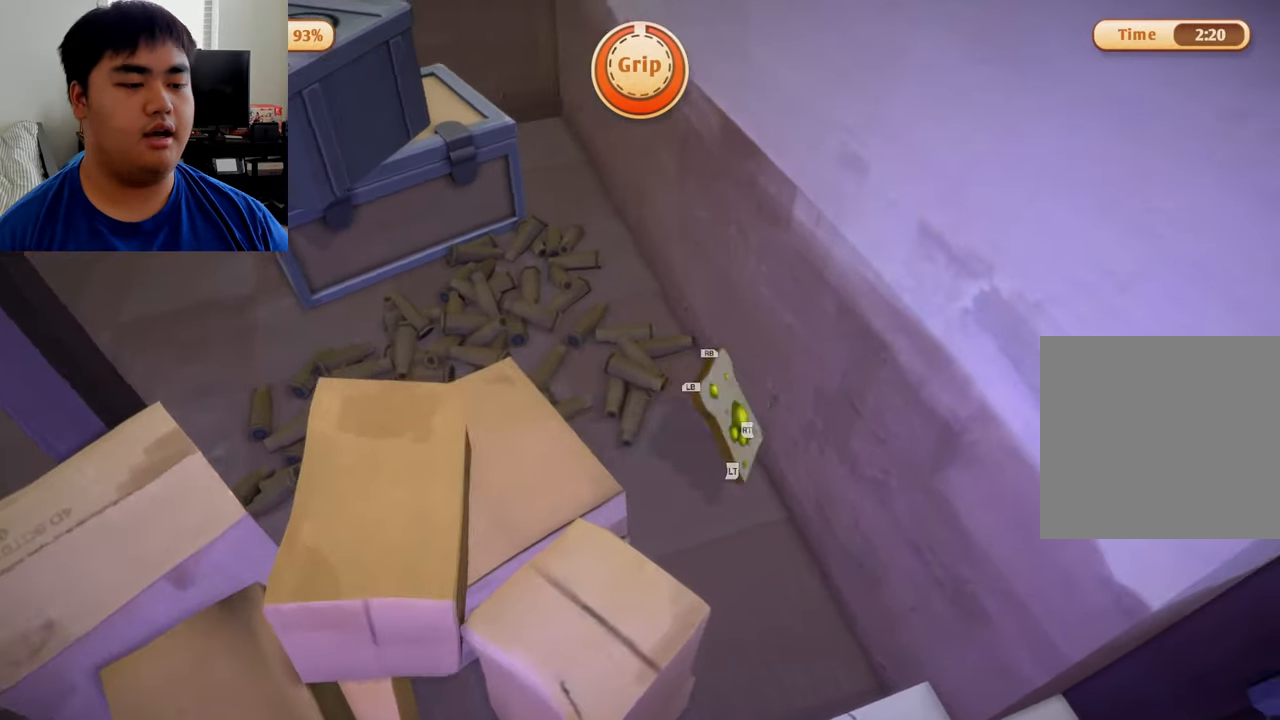
{"buttons": ["L2", "R2"], "left_stick": "up", "right_stick": "center", "events": [[333, "left_stick", "up"]]}
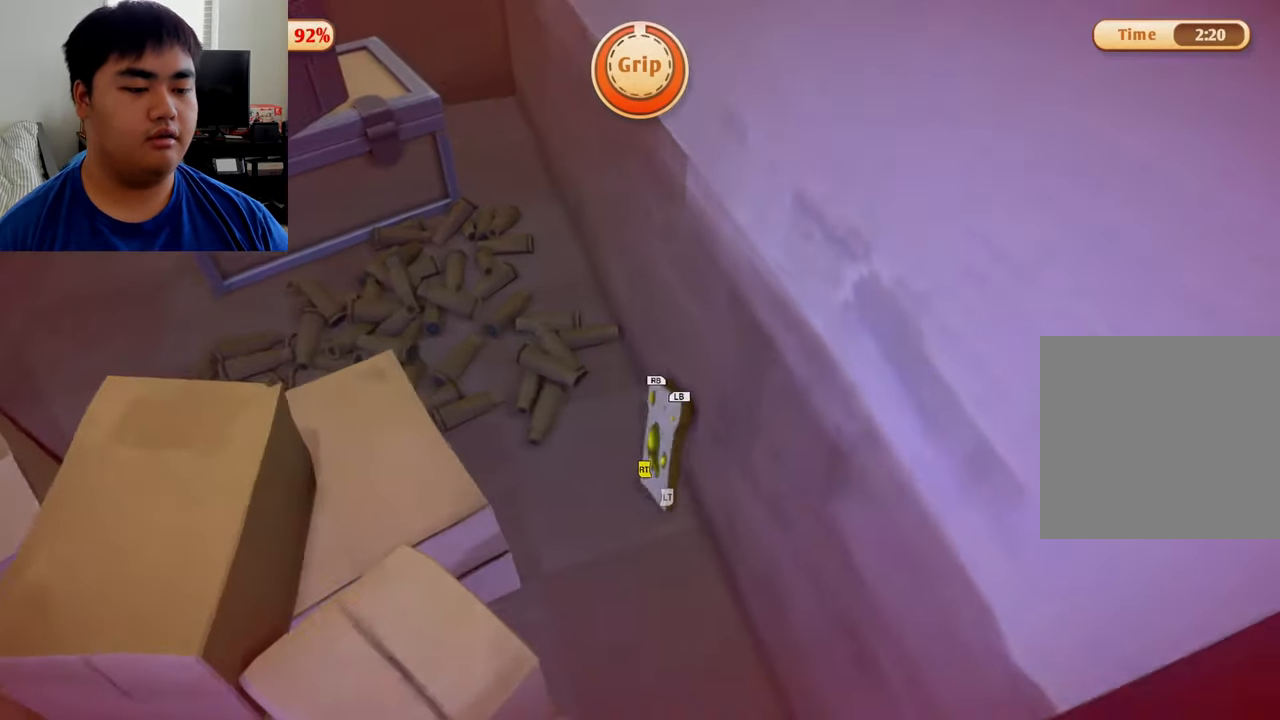
{"buttons": ["L1", "R1"], "left_stick": "right", "right_stick": "center", "events": [[83, "R1", "down"], [125, "L1", "down"], [167, "left_stick", "left"], [250, "L2", "up"], [250, "R2", "up"], [459, "left_stick", "right"]]}
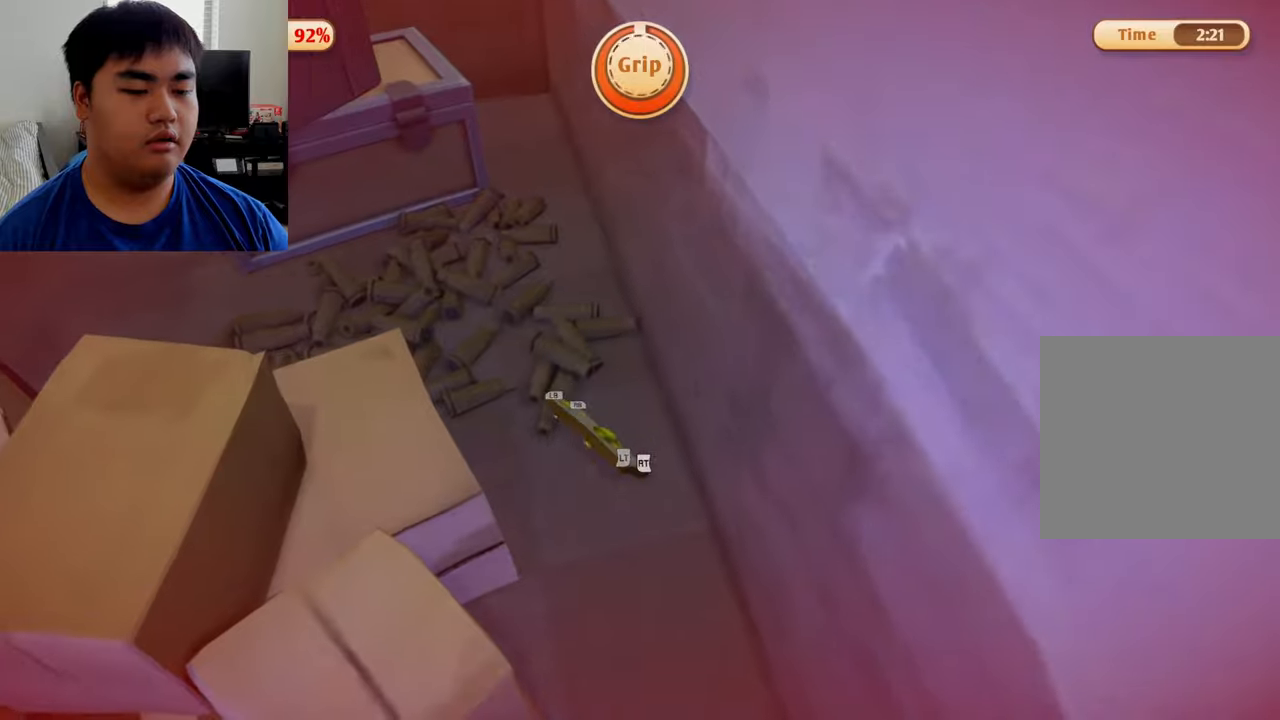
{"buttons": ["L1", "R1"], "left_stick": "right", "right_stick": "center", "events": []}
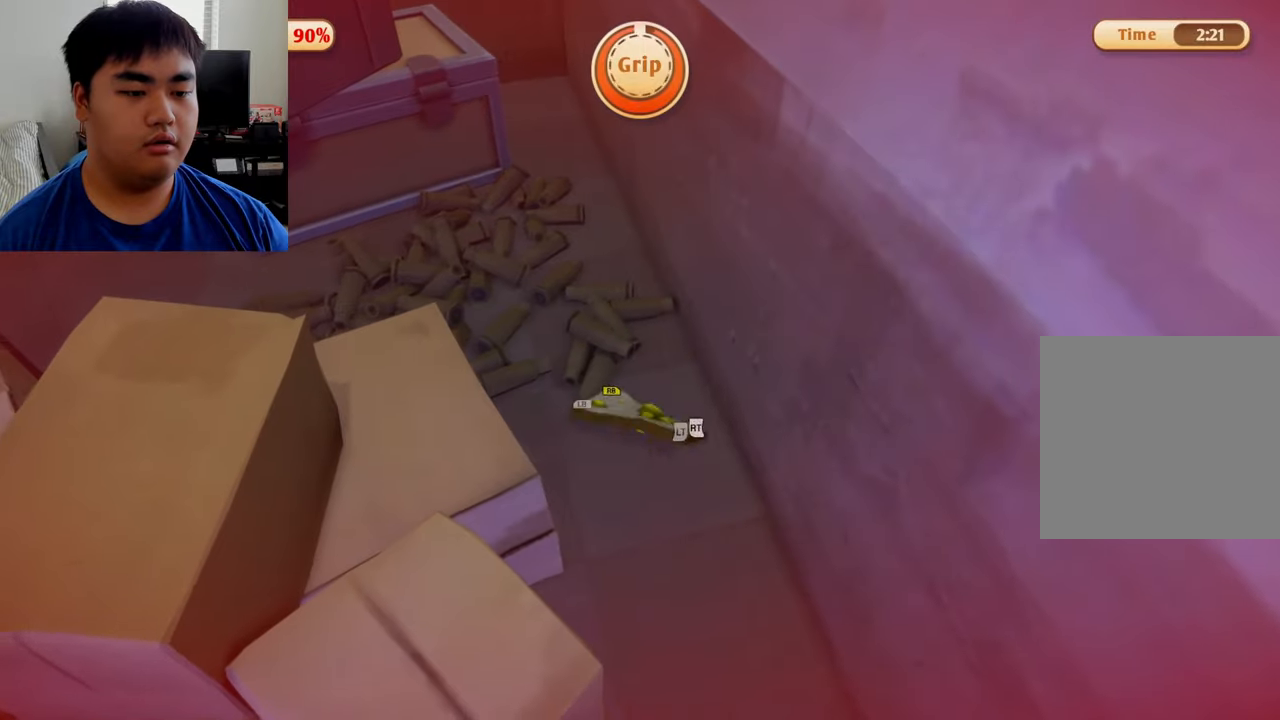
{"buttons": ["L2", "R2"], "left_stick": "center", "right_stick": "center", "events": [[209, "R1", "up"], [250, "L1", "up"], [250, "L2", "down"], [250, "R2", "down"], [292, "left_stick", "center"]]}
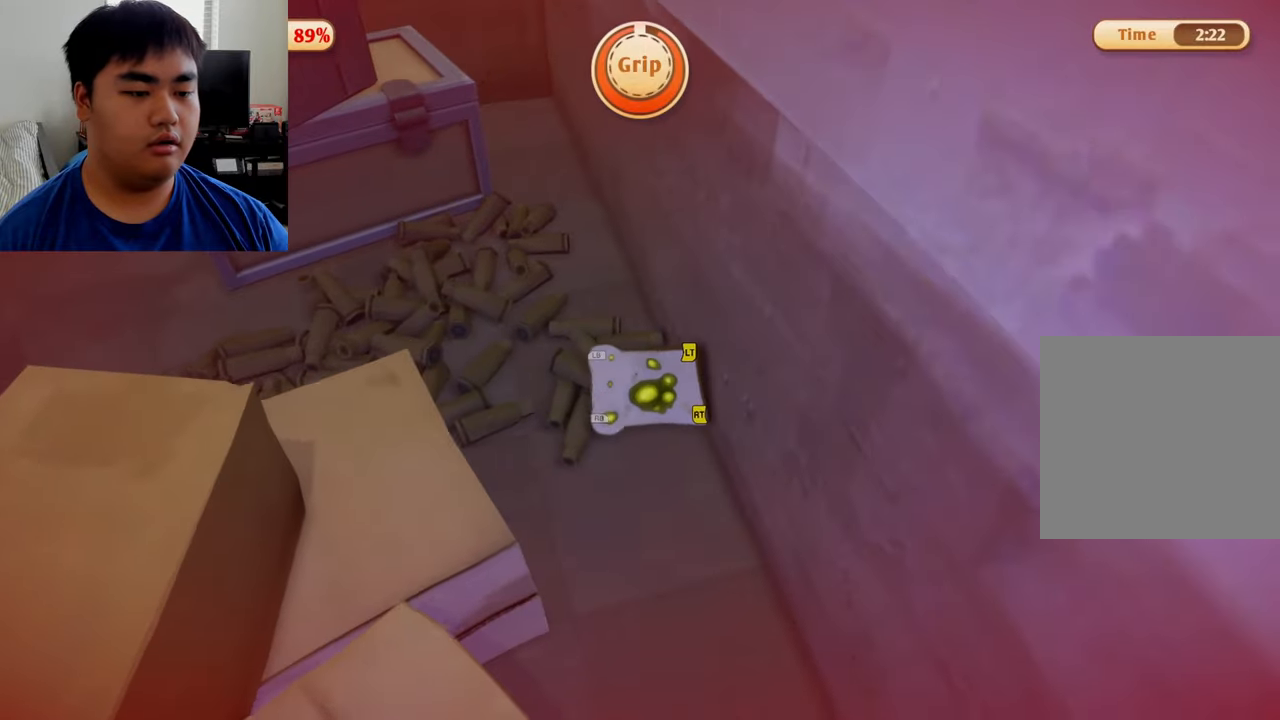
{"buttons": ["L2", "R2"], "left_stick": "down-left", "right_stick": "center", "events": [[167, "left_stick", "down-left"]]}
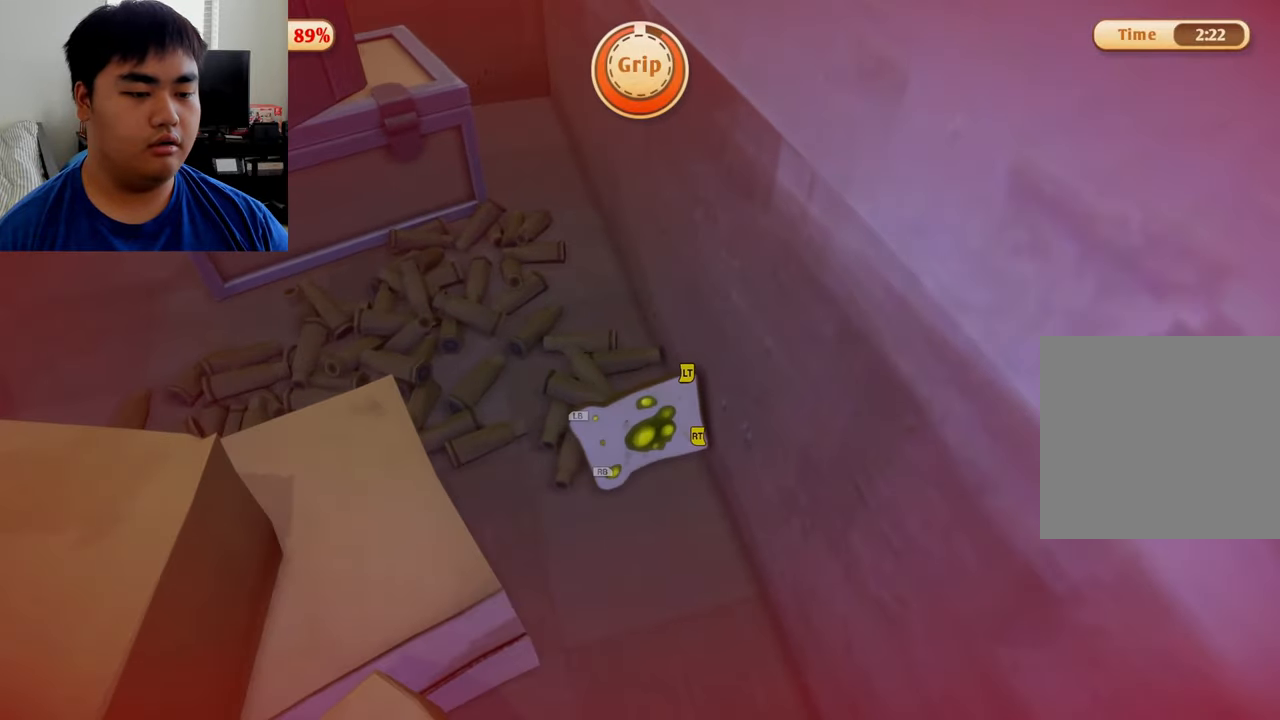
{"buttons": ["L1", "L2", "R1", "R2"], "left_stick": "up-right", "right_stick": "center", "events": [[209, "left_stick", "down-right"], [334, "left_stick", "up-right"], [500, "L1", "down"], [500, "R1", "down"]]}